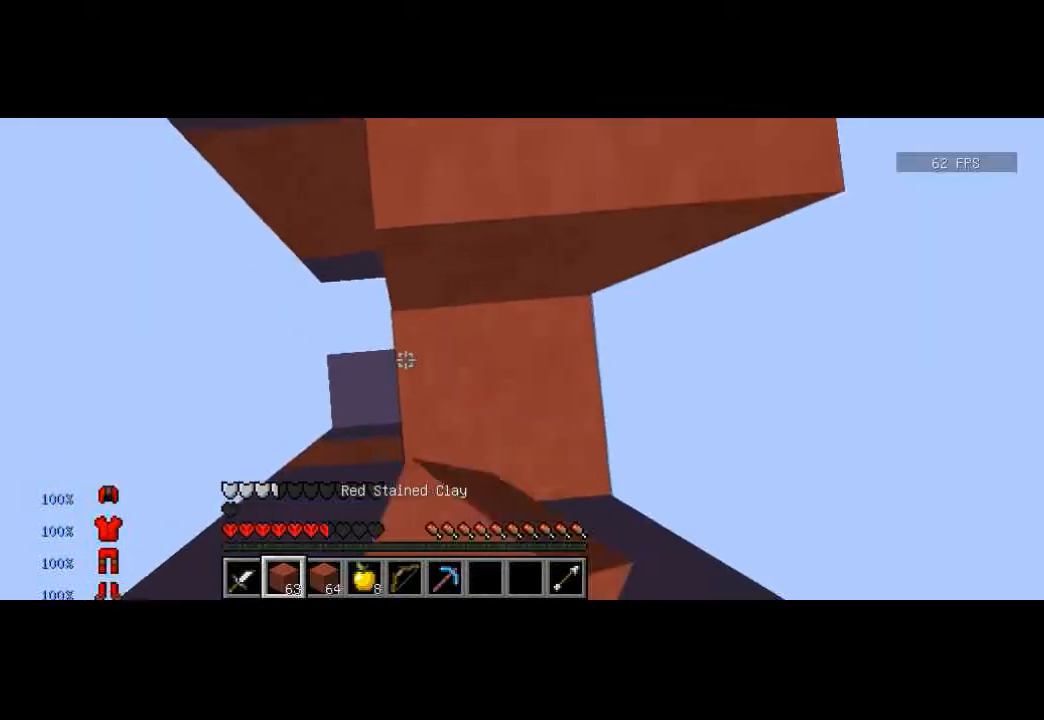
Gameplay with keyboard; each line is a JSON object with the keys held at the frame after it. "events" lists presses ("down") and releases ("up") of "a", "d", "s" and "w" between this image and that frame as [ms after this image, input, new state], when the widget could be followed in between. No other keys are recorded. Mouse input is not recorded.
{"keys": ["w"], "events": [[67, "d", "down"], [267, "d", "up"]]}
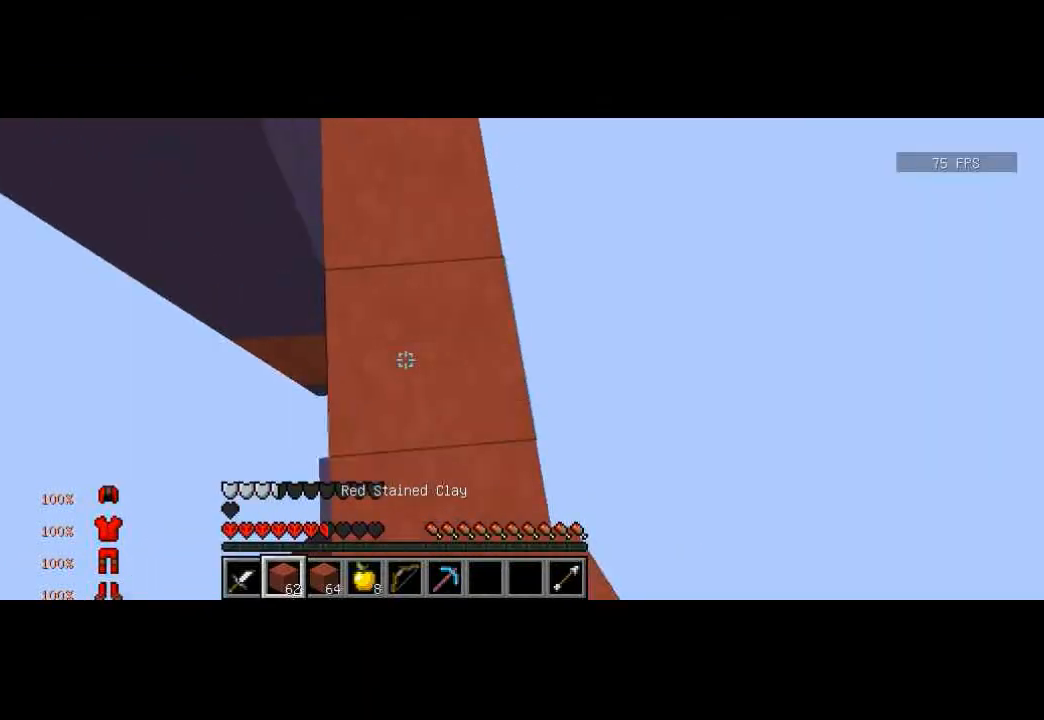
{"keys": ["w"], "events": [[67, "w", "up"], [267, "w", "down"], [333, "d", "down"], [434, "d", "up"]]}
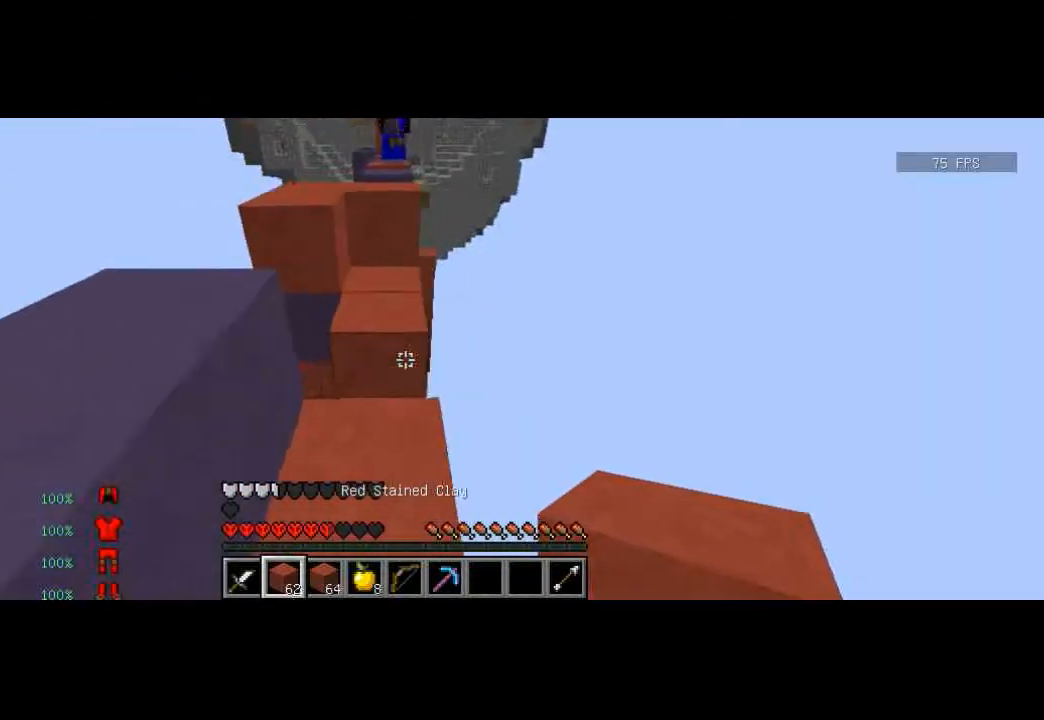
{"keys": ["w"], "events": [[234, "w", "up"], [334, "w", "down"], [434, "w", "up"], [467, "w", "down"]]}
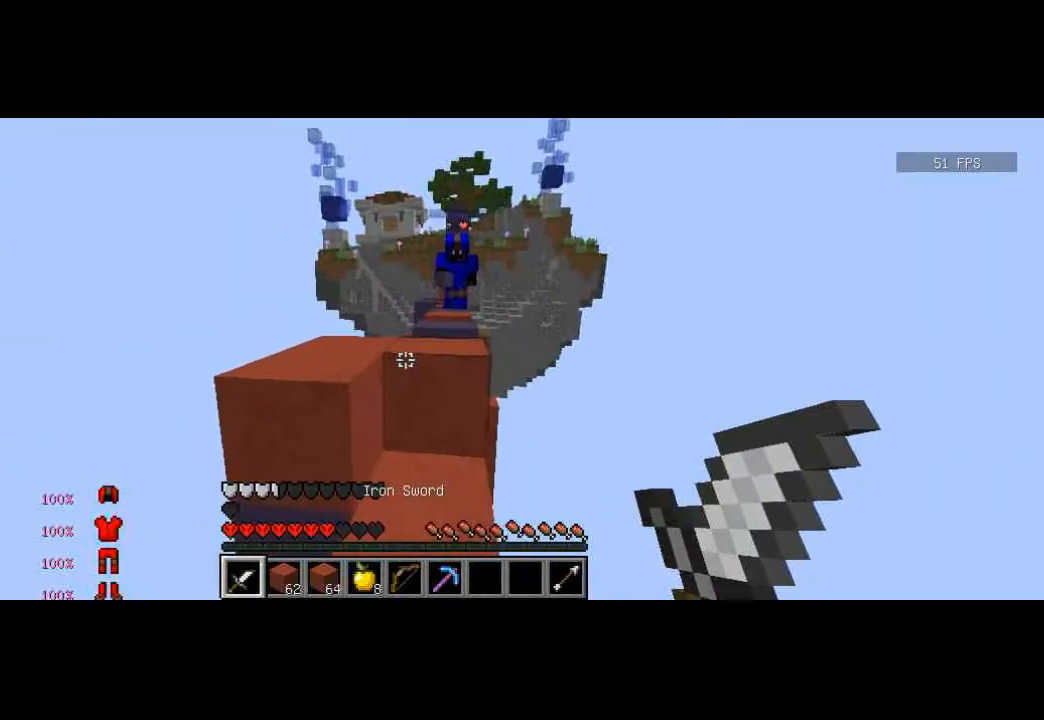
{"keys": ["a", "w"], "events": [[500, "a", "down"]]}
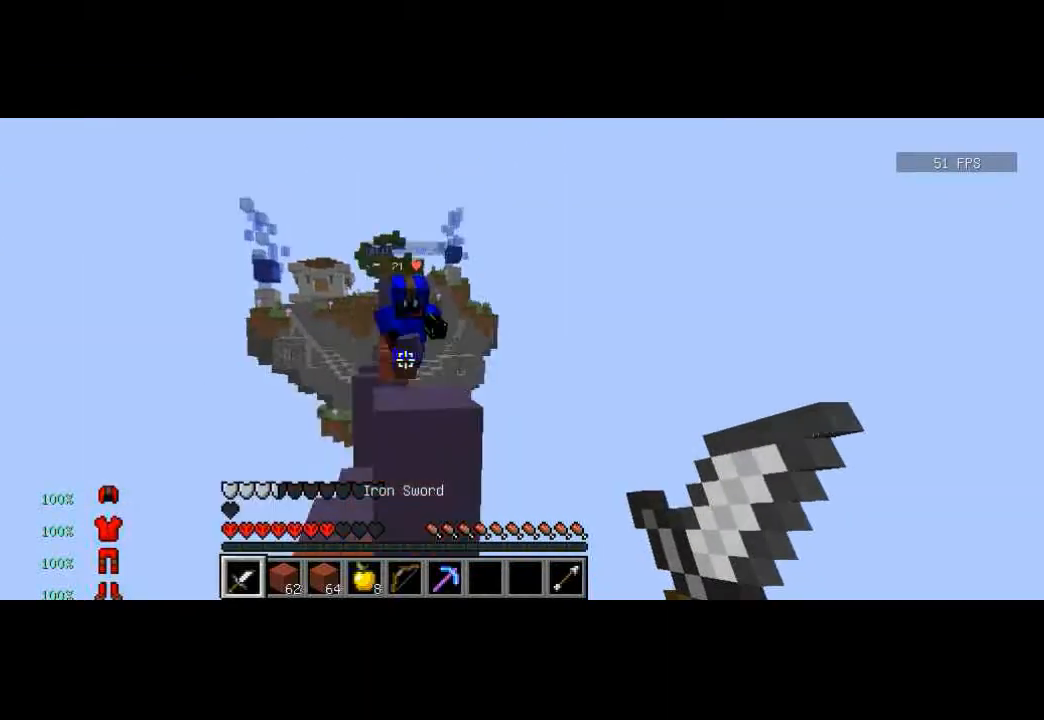
{"keys": ["d"], "events": [[167, "a", "up"], [167, "d", "down"], [234, "d", "up"], [267, "w", "up"], [434, "d", "down"]]}
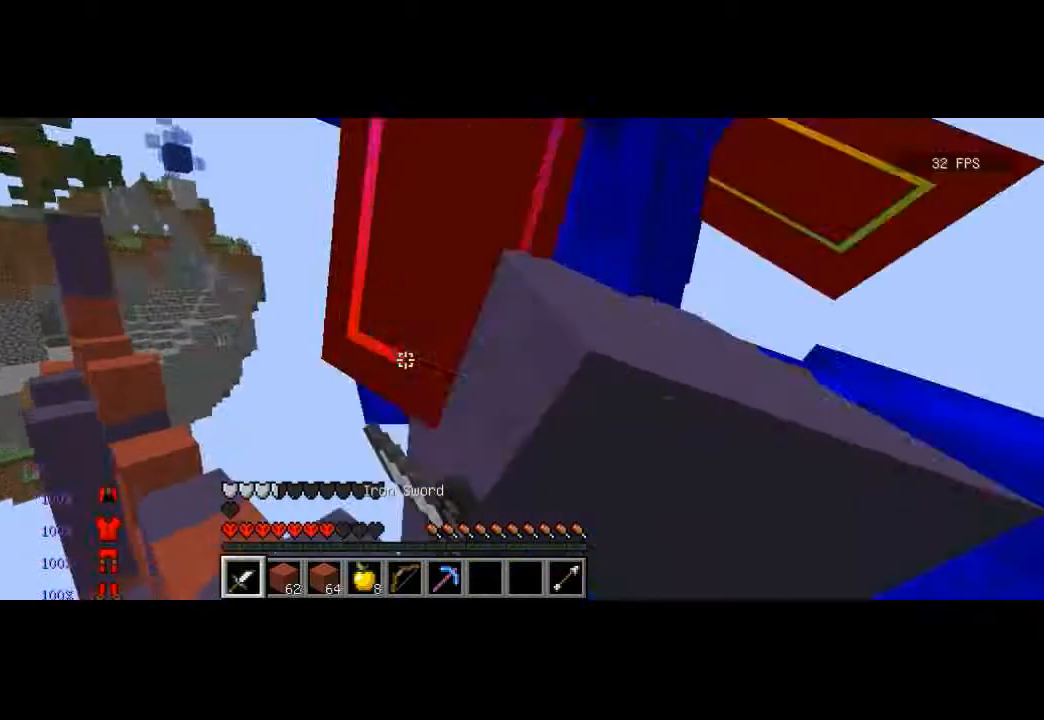
{"keys": ["d", "w"], "events": [[67, "a", "down"], [133, "s", "down"], [400, "a", "up"], [400, "s", "up"], [400, "w", "down"]]}
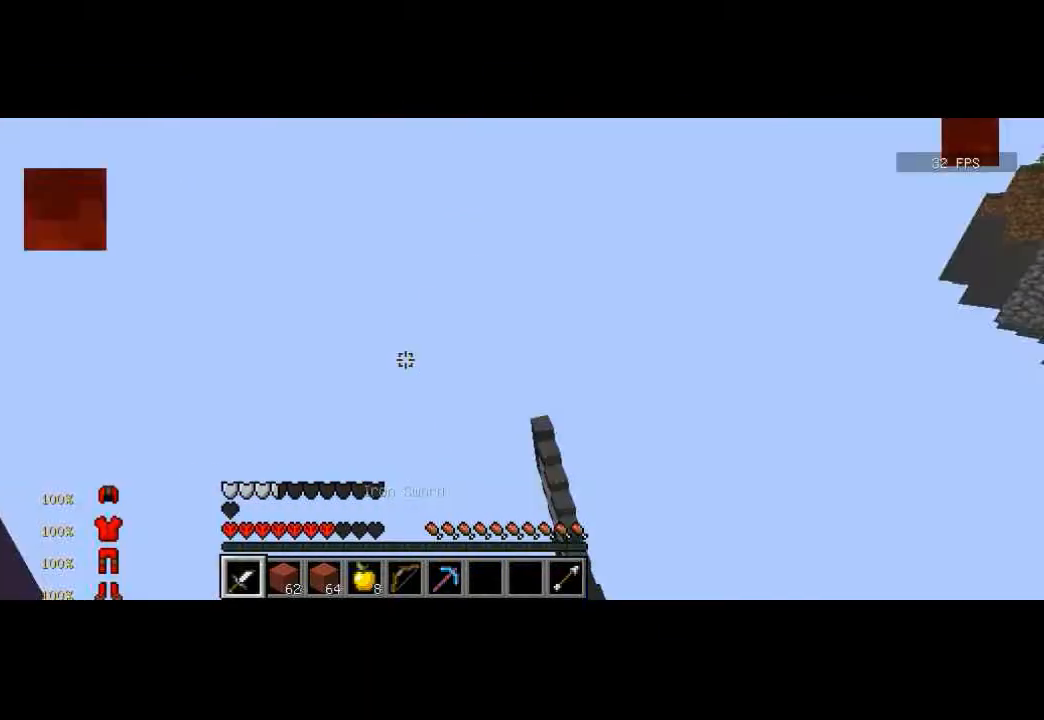
{"keys": [], "events": [[134, "d", "up"], [134, "w", "up"]]}
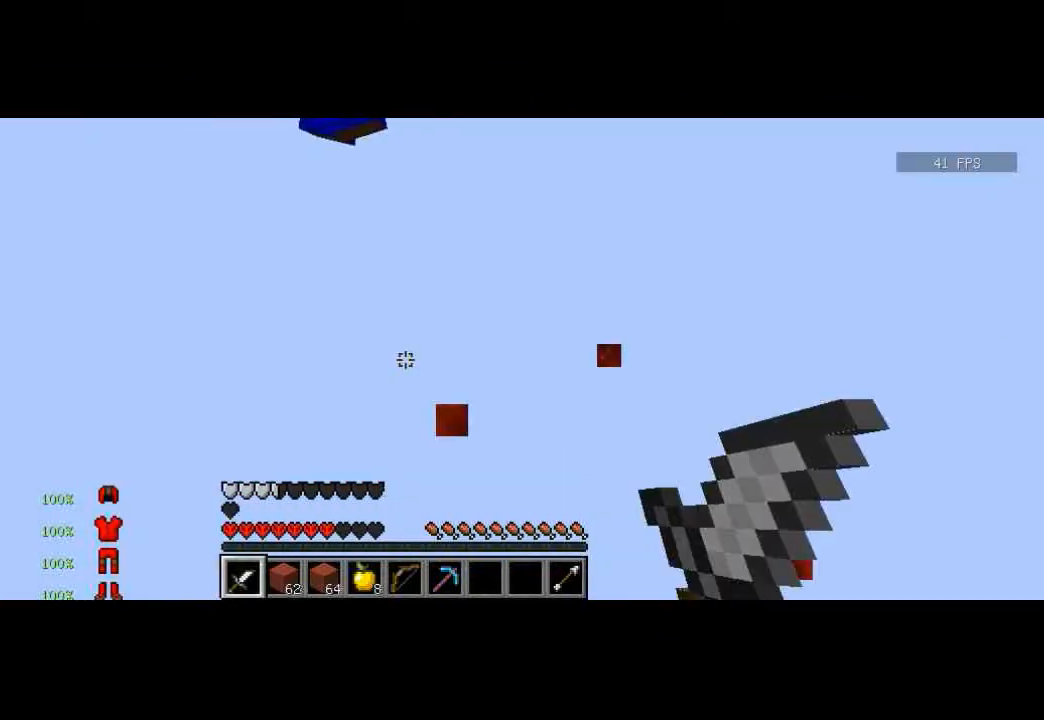
{"keys": [], "events": [[133, "s", "down"], [167, "d", "down"], [267, "d", "up"], [267, "s", "up"]]}
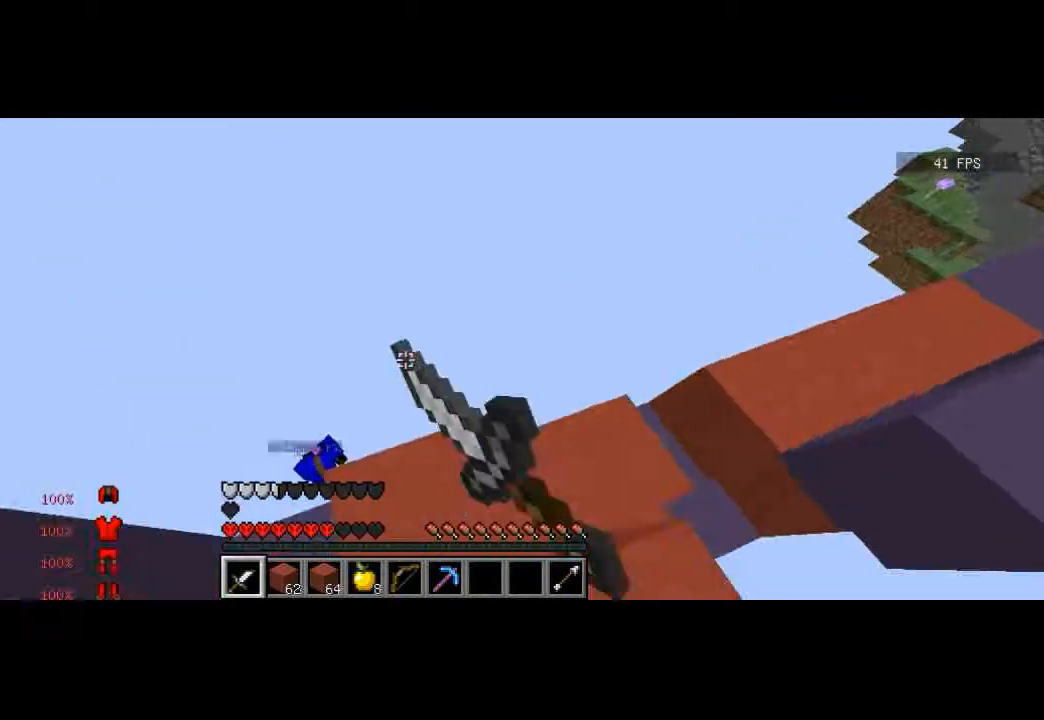
{"keys": [], "events": []}
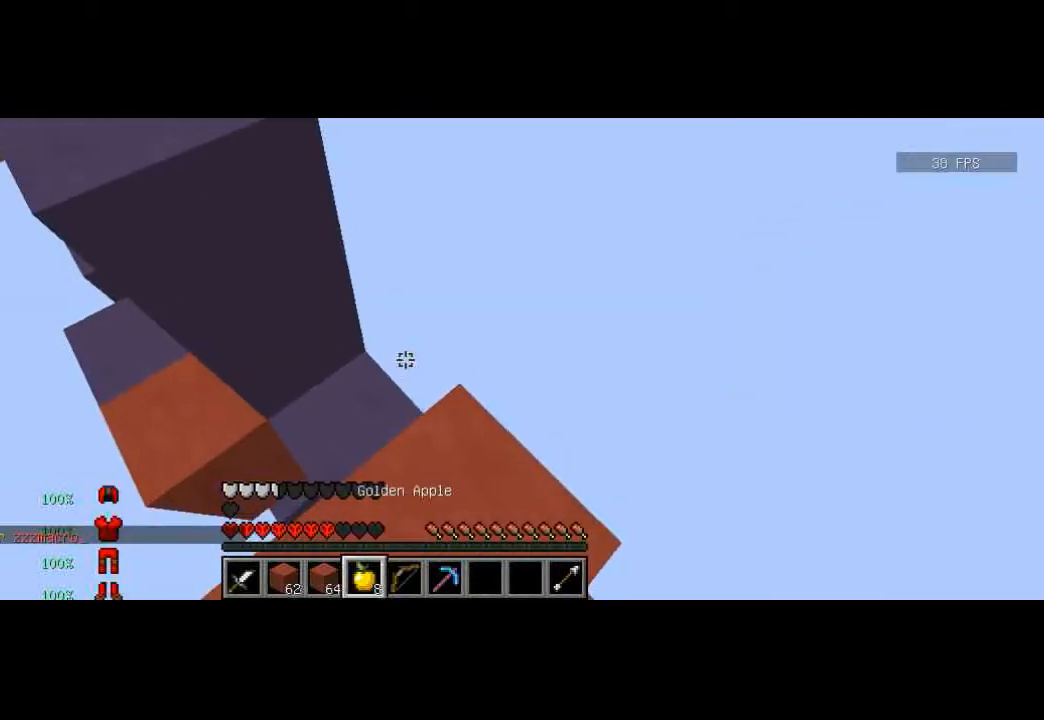
{"keys": ["s"], "events": [[133, "w", "down"], [267, "w", "up"], [434, "s", "down"]]}
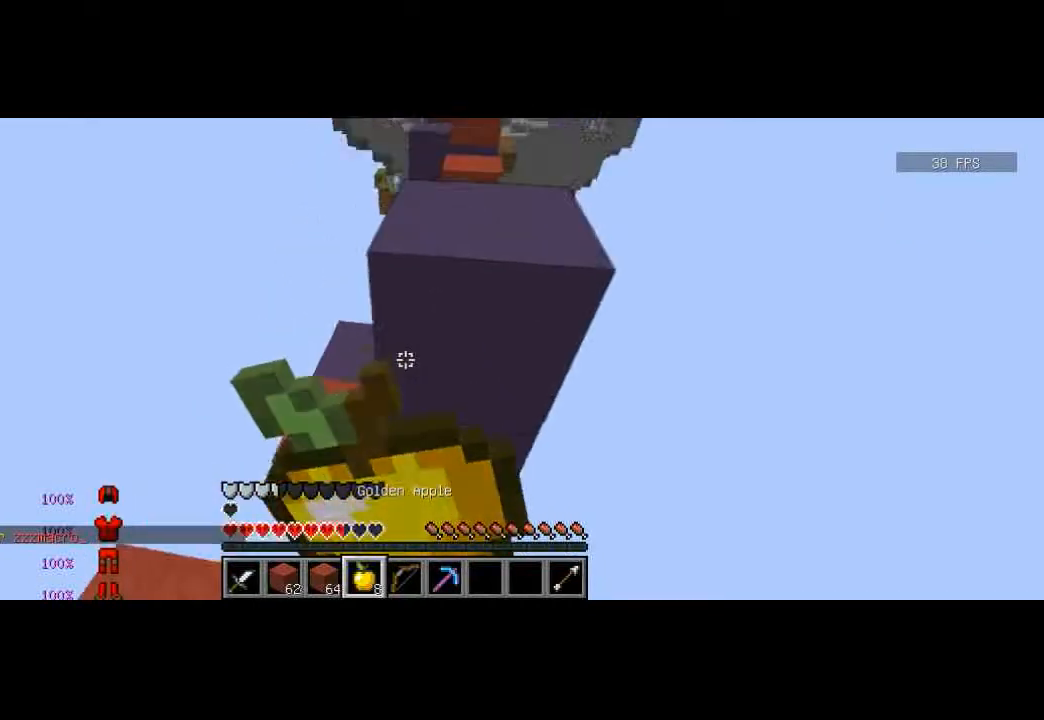
{"keys": [], "events": [[34, "s", "up"]]}
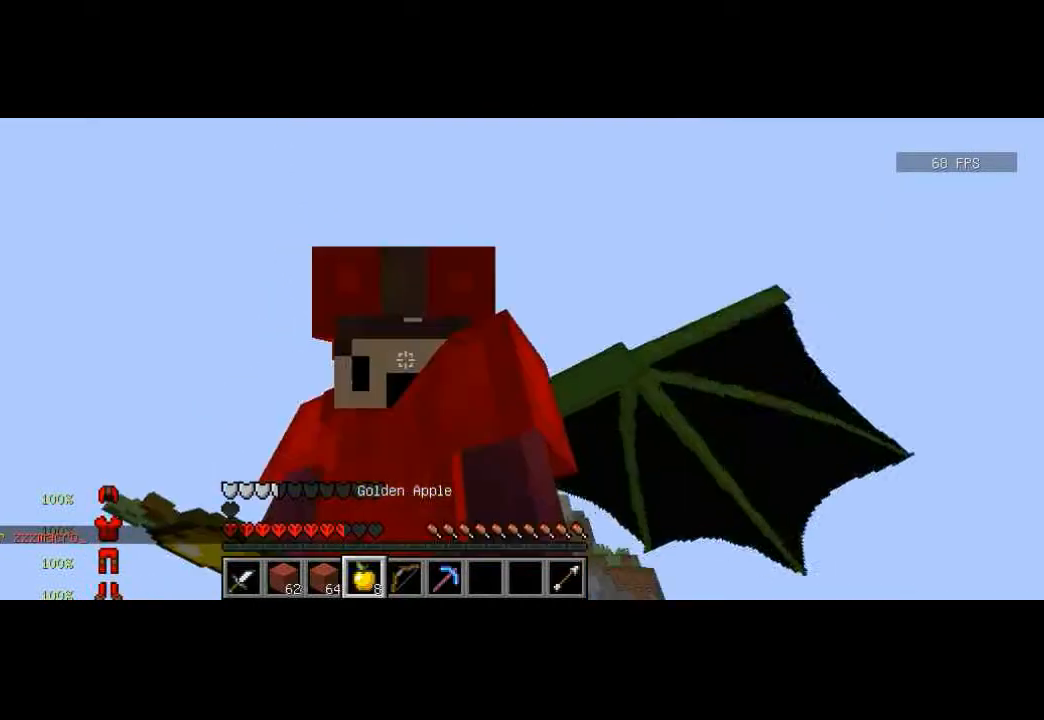
{"keys": ["a", "s"], "events": [[434, "a", "down"], [467, "s", "down"]]}
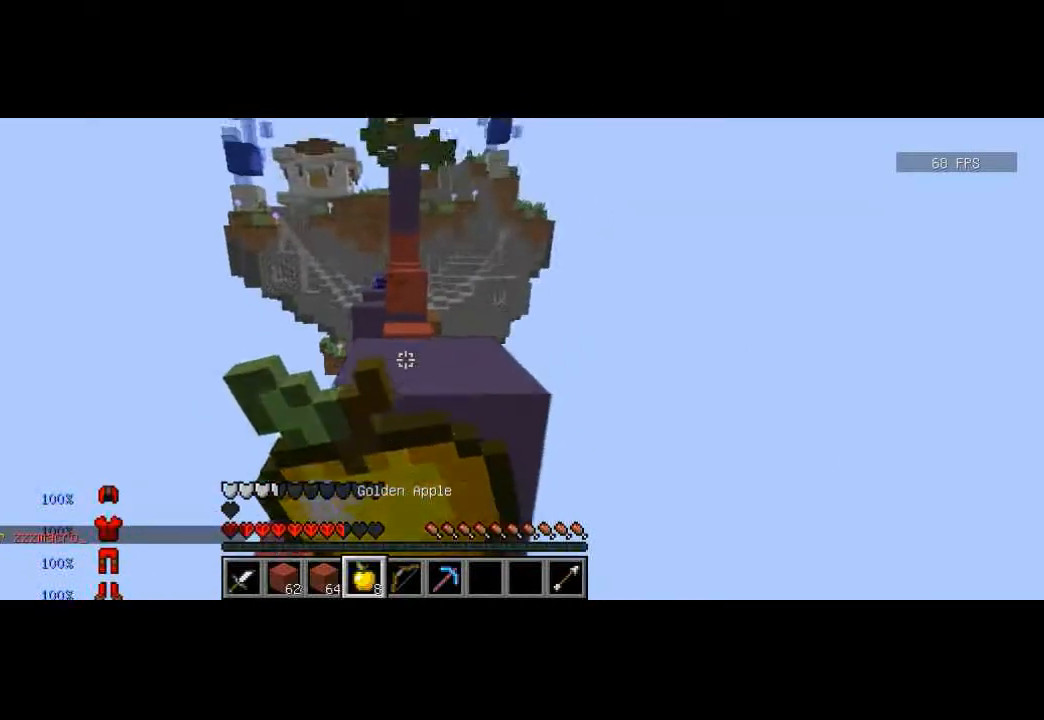
{"keys": [], "events": [[34, "a", "up"], [267, "s", "up"]]}
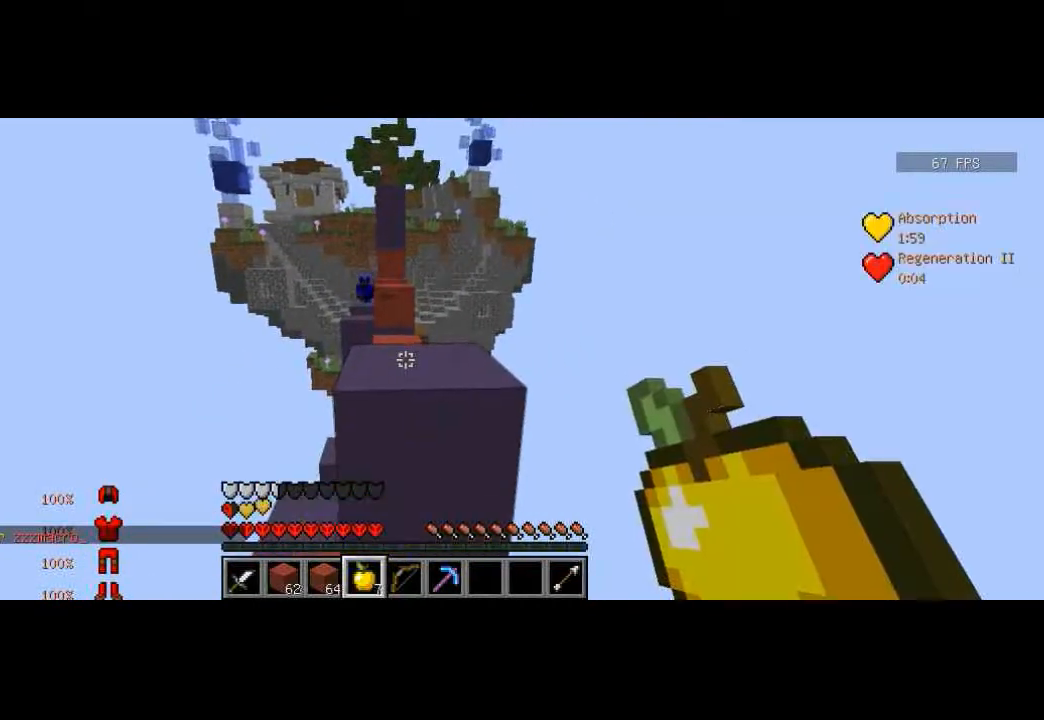
{"keys": ["w"], "events": [[133, "w", "down"], [233, "w", "up"], [267, "w", "down"]]}
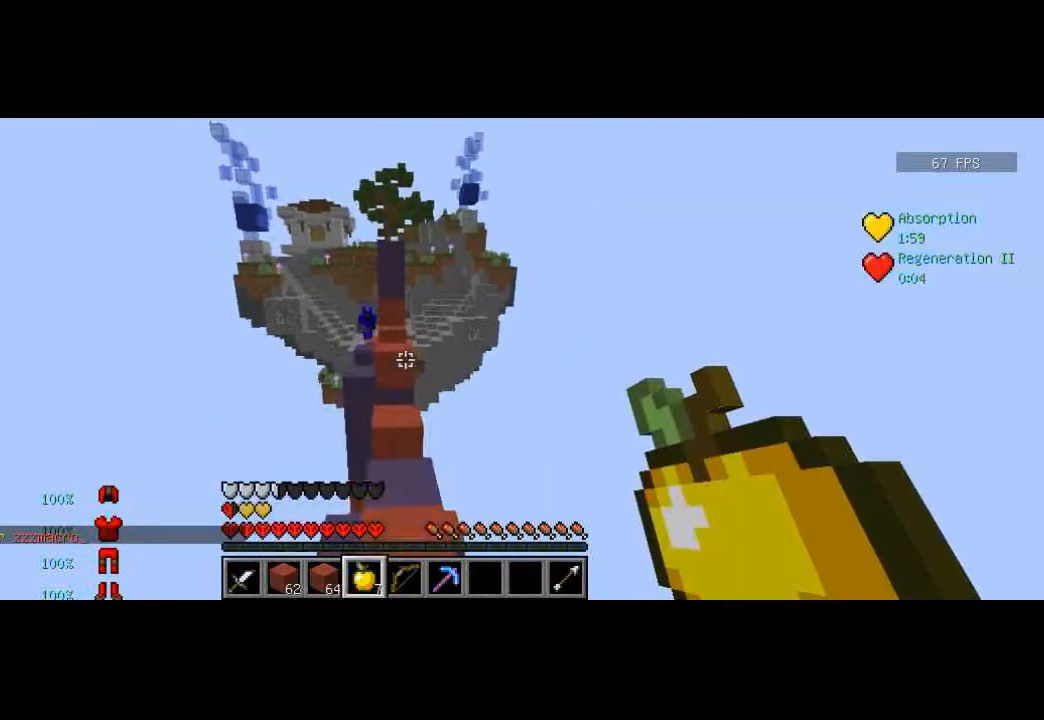
{"keys": ["w"], "events": []}
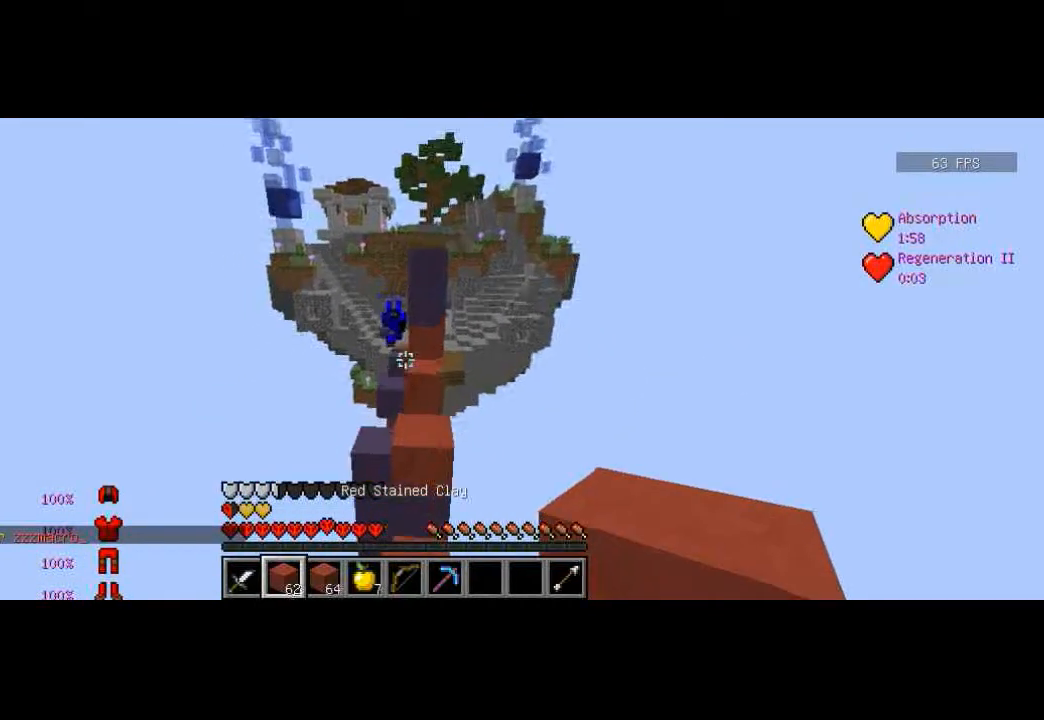
{"keys": ["d", "s"], "events": [[133, "a", "down"], [167, "w", "up"], [267, "a", "up"], [367, "s", "down"], [467, "d", "down"]]}
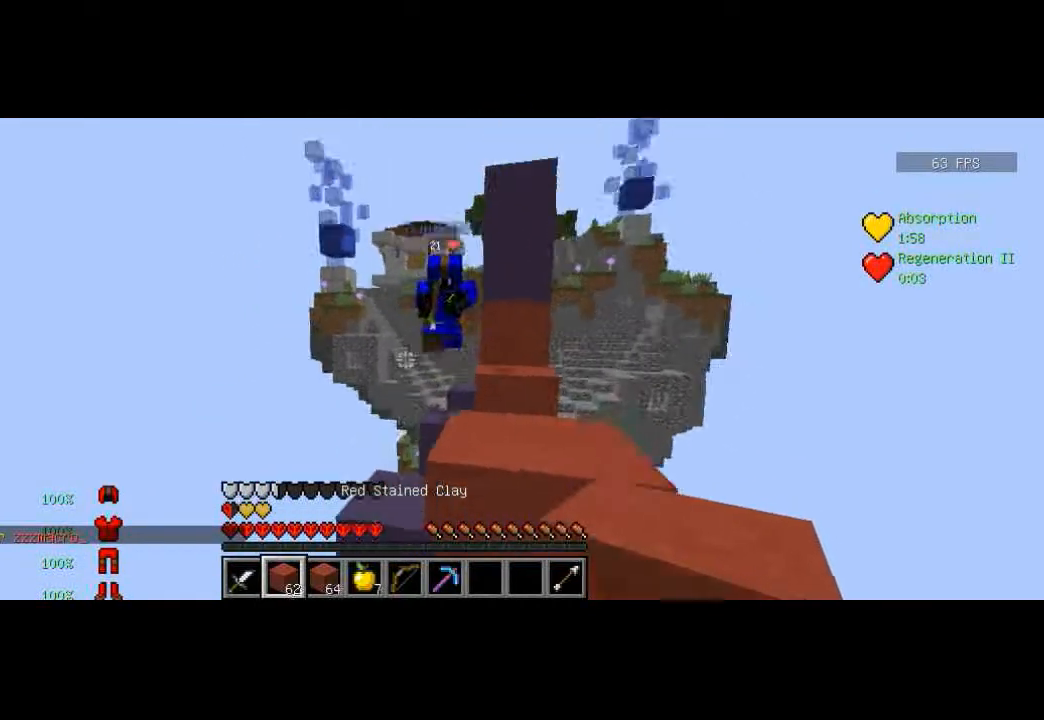
{"keys": ["d", "w"], "events": [[34, "s", "up"], [67, "d", "up"], [334, "w", "down"], [367, "w", "up"], [434, "d", "down"], [434, "w", "down"]]}
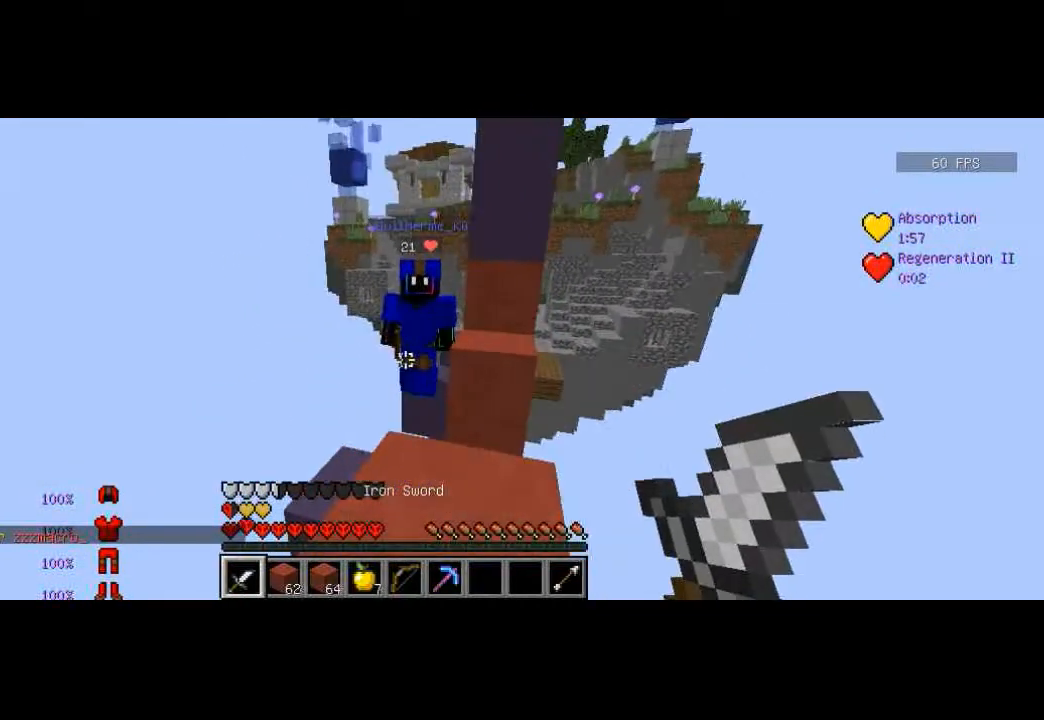
{"keys": ["a", "w"], "events": [[267, "d", "up"], [333, "a", "down"]]}
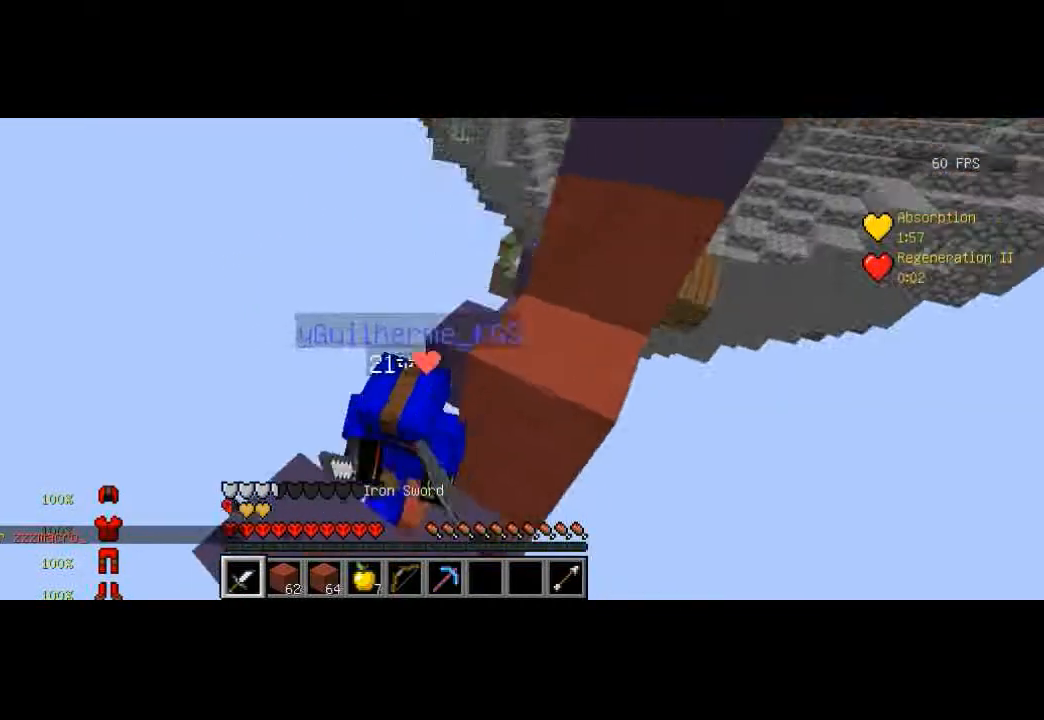
{"keys": [], "events": [[34, "w", "up"], [67, "s", "down"], [234, "s", "up"], [267, "w", "down"], [334, "a", "up"], [401, "d", "down"], [434, "d", "up"], [434, "w", "up"]]}
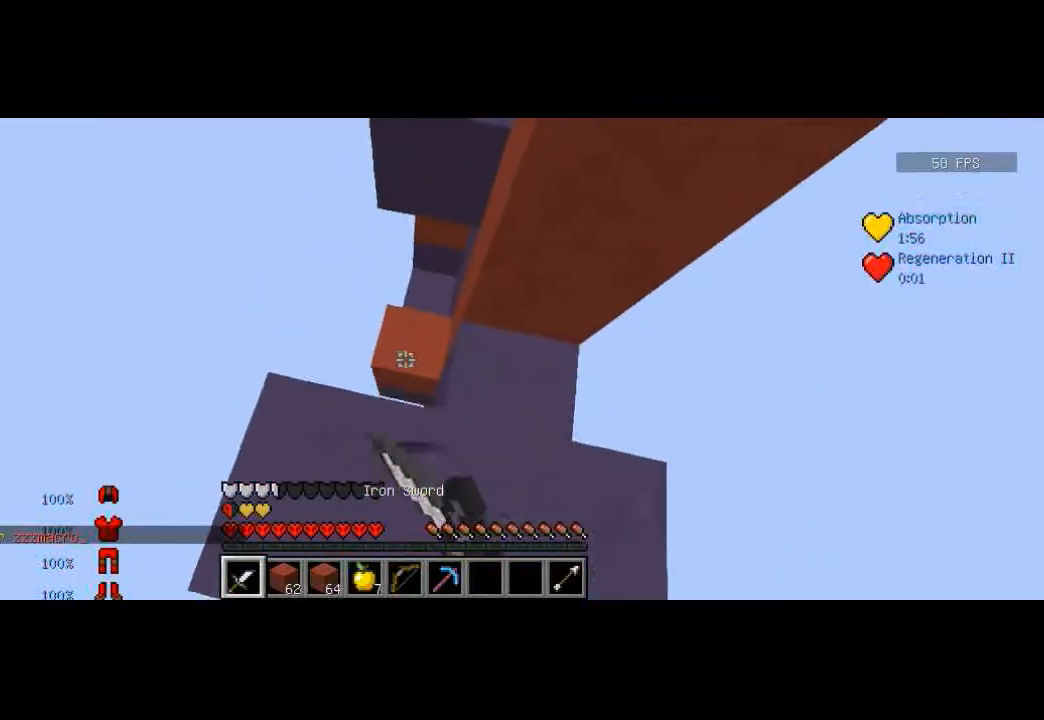
{"keys": ["a", "w"], "events": [[33, "d", "down"], [133, "d", "up"], [133, "s", "down"], [167, "a", "down"], [233, "a", "up"], [233, "s", "up"], [367, "a", "down"], [434, "w", "down"]]}
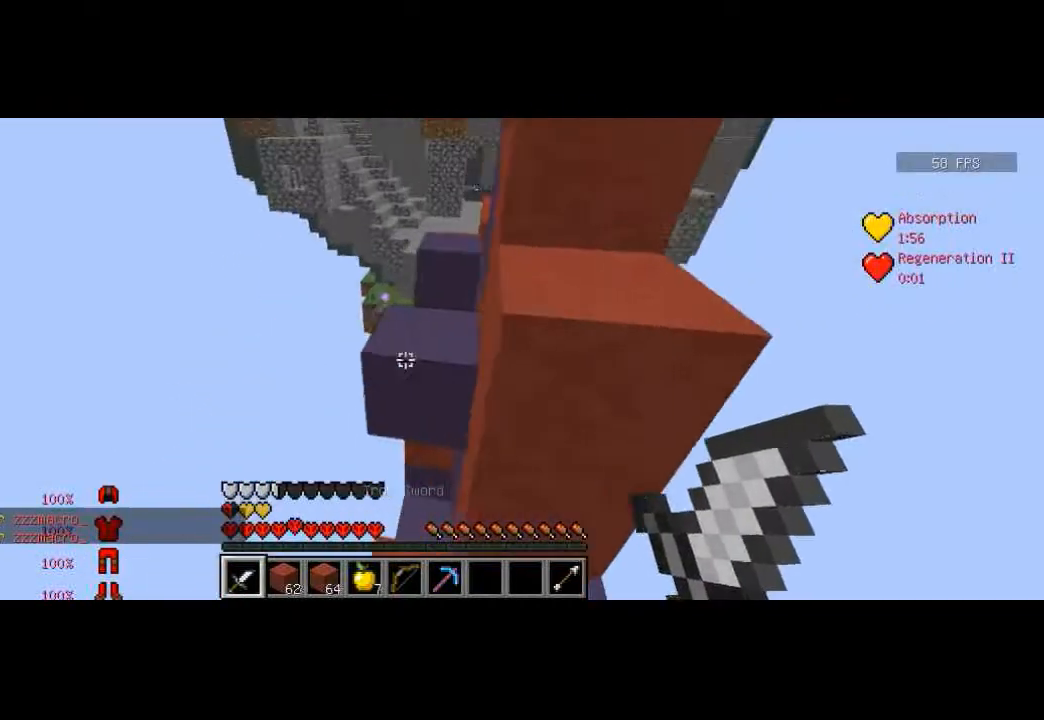
{"keys": ["a", "w"], "events": [[34, "a", "up"], [34, "w", "up"], [67, "w", "down"], [434, "a", "down"]]}